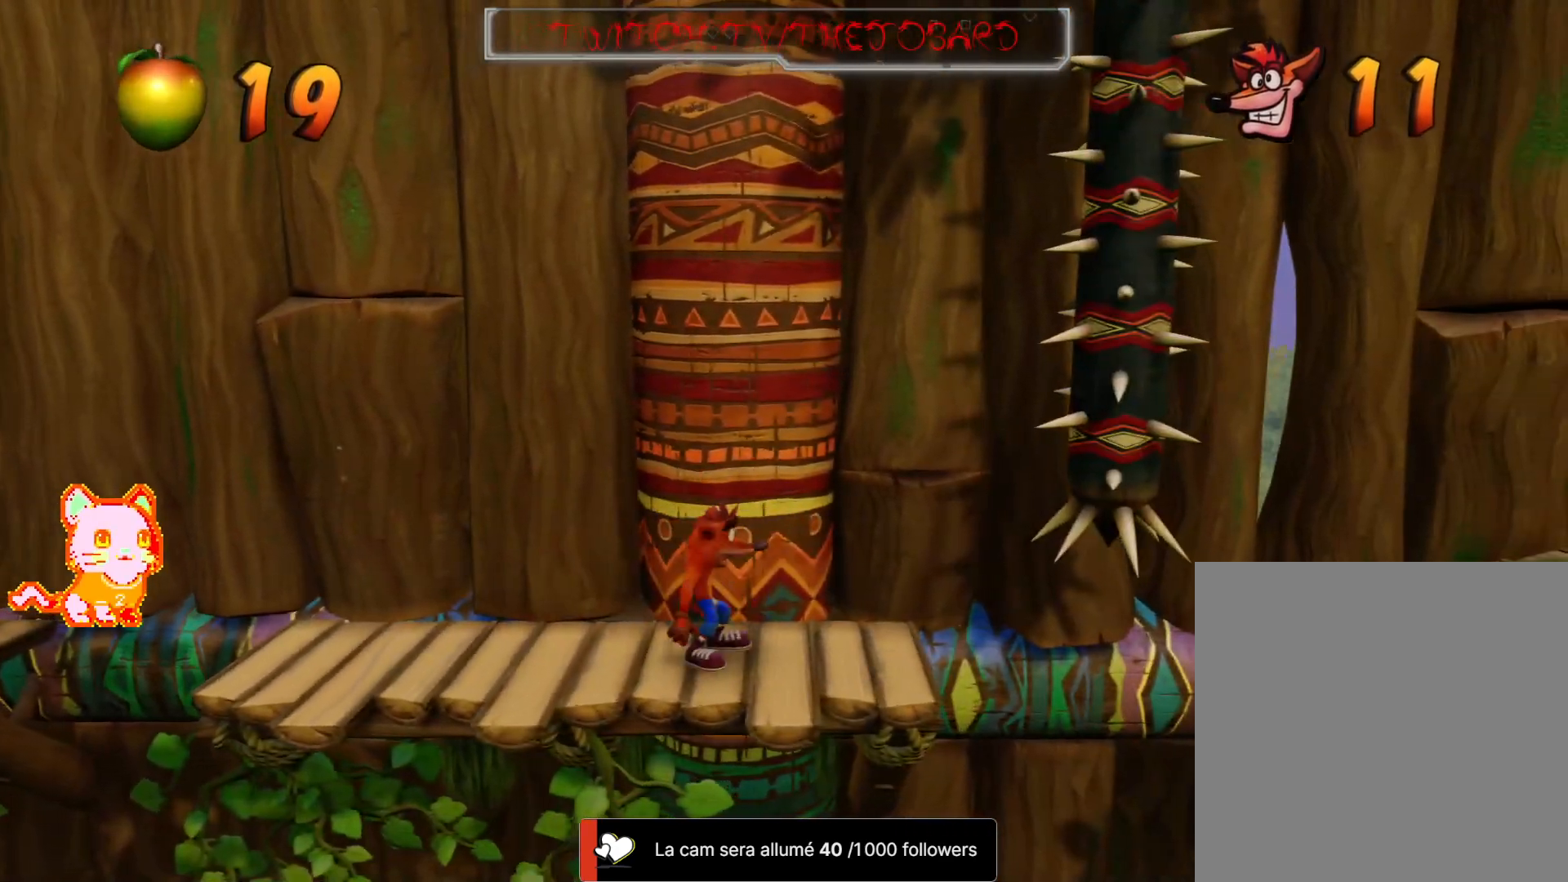
Gameplay with a controller (Xbox layout); each line is a JSON object with the inputs held at the frame after it (dt_ms = milliseconds from this image to that frame). "button_events" lists button changes between this image and that frame as [ms after this image, input, new state], when the widget could be followed in between (sticks are given only as held states). Not read: L2 R3 START.
{"dt_ms": 1000, "buttons": ["A"], "left_stick": "right", "right_stick": "center"}
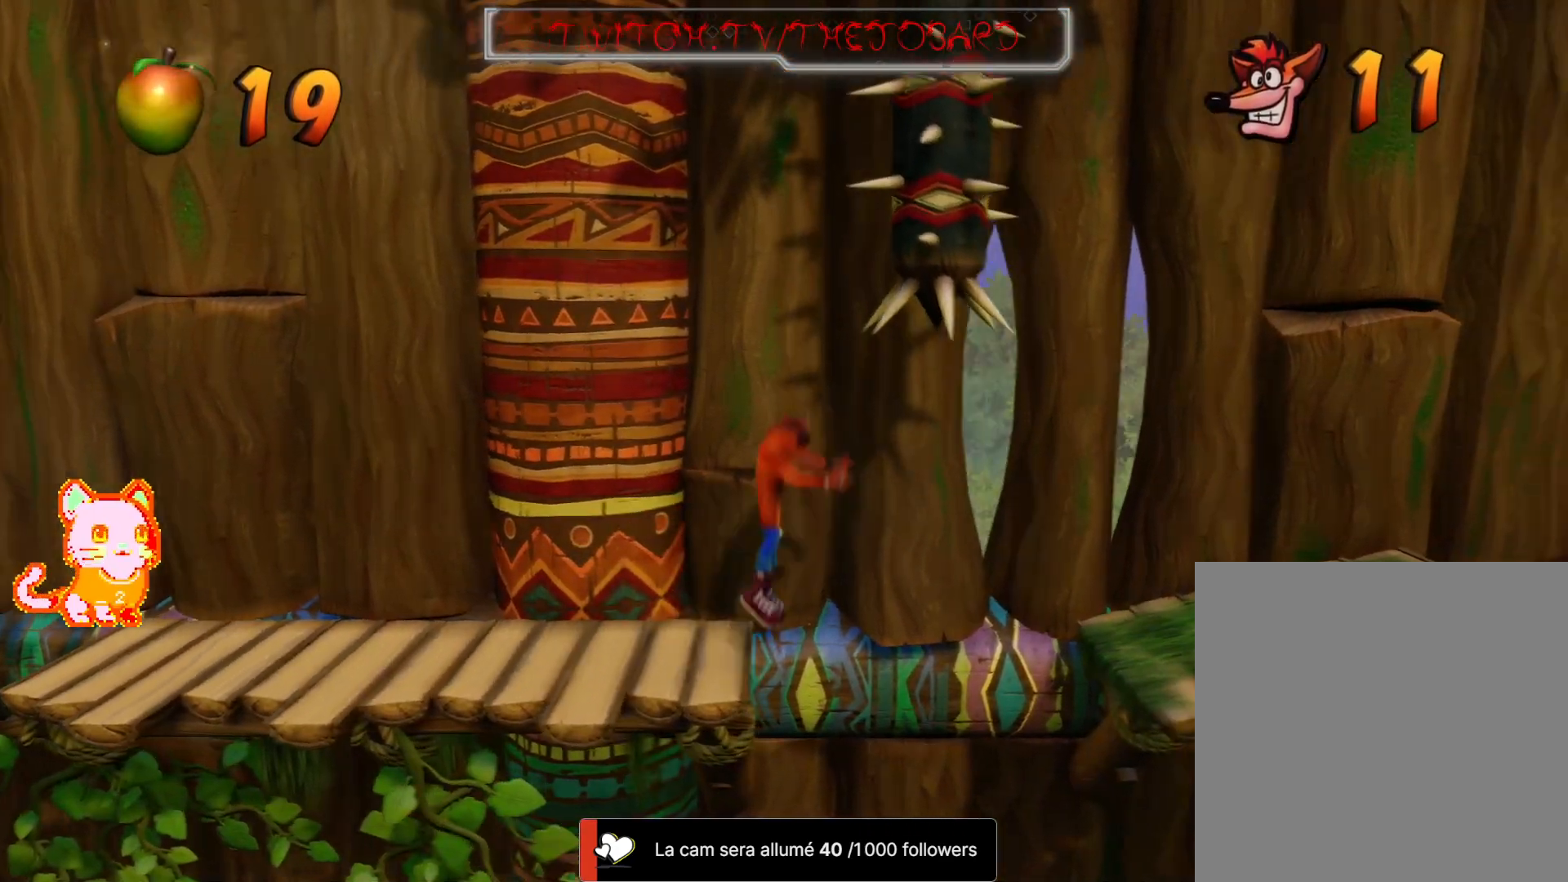
{"dt_ms": 500, "buttons": ["A"], "left_stick": "right", "right_stick": "center", "button_events": []}
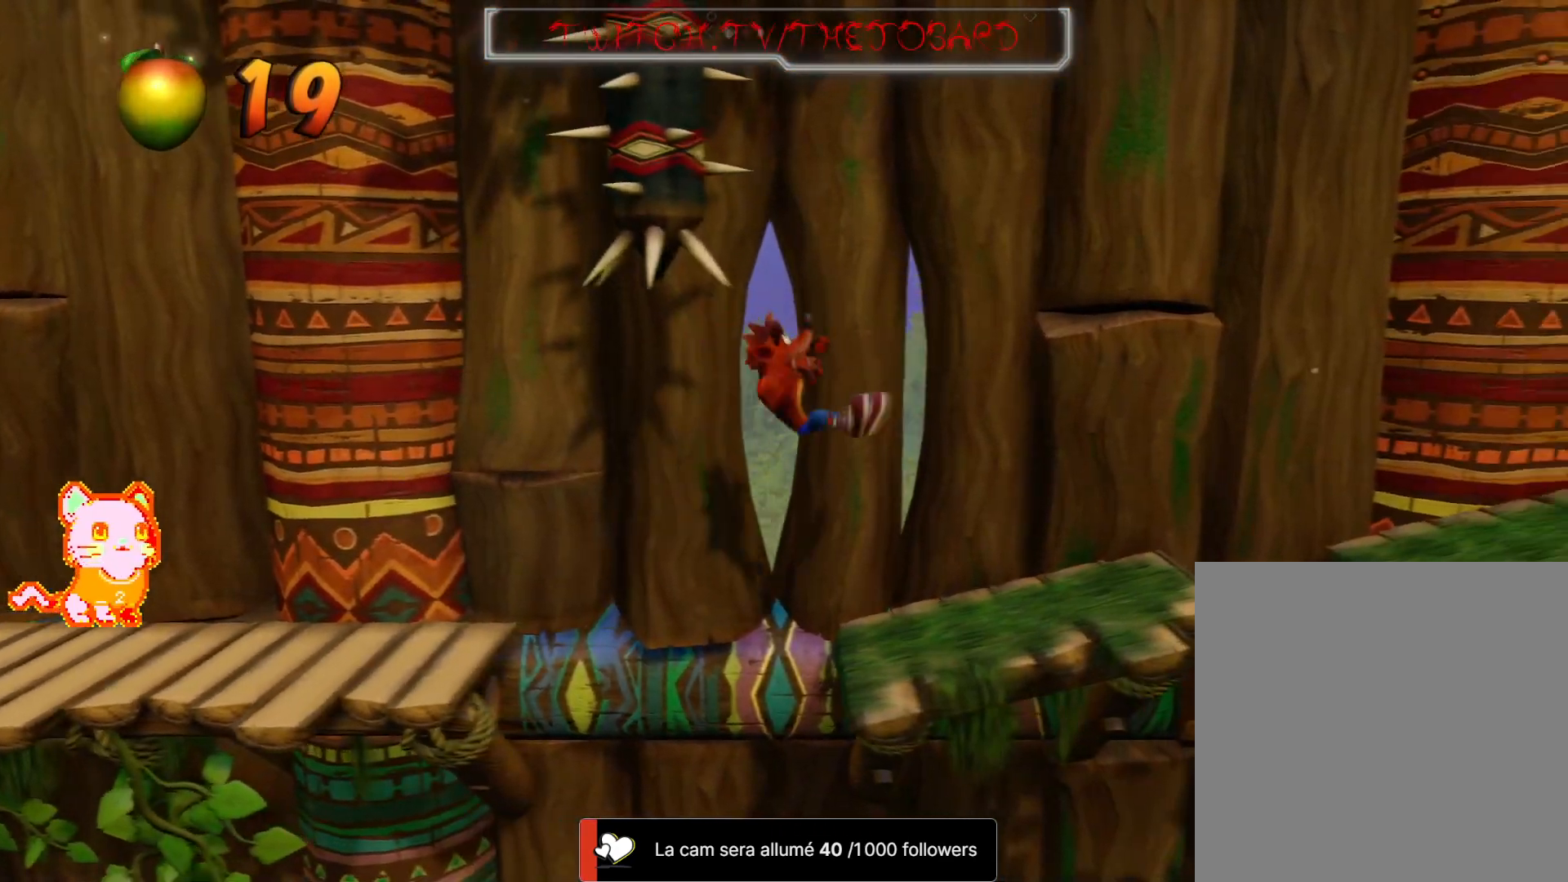
{"dt_ms": 500, "buttons": [], "left_stick": "right", "right_stick": "center"}
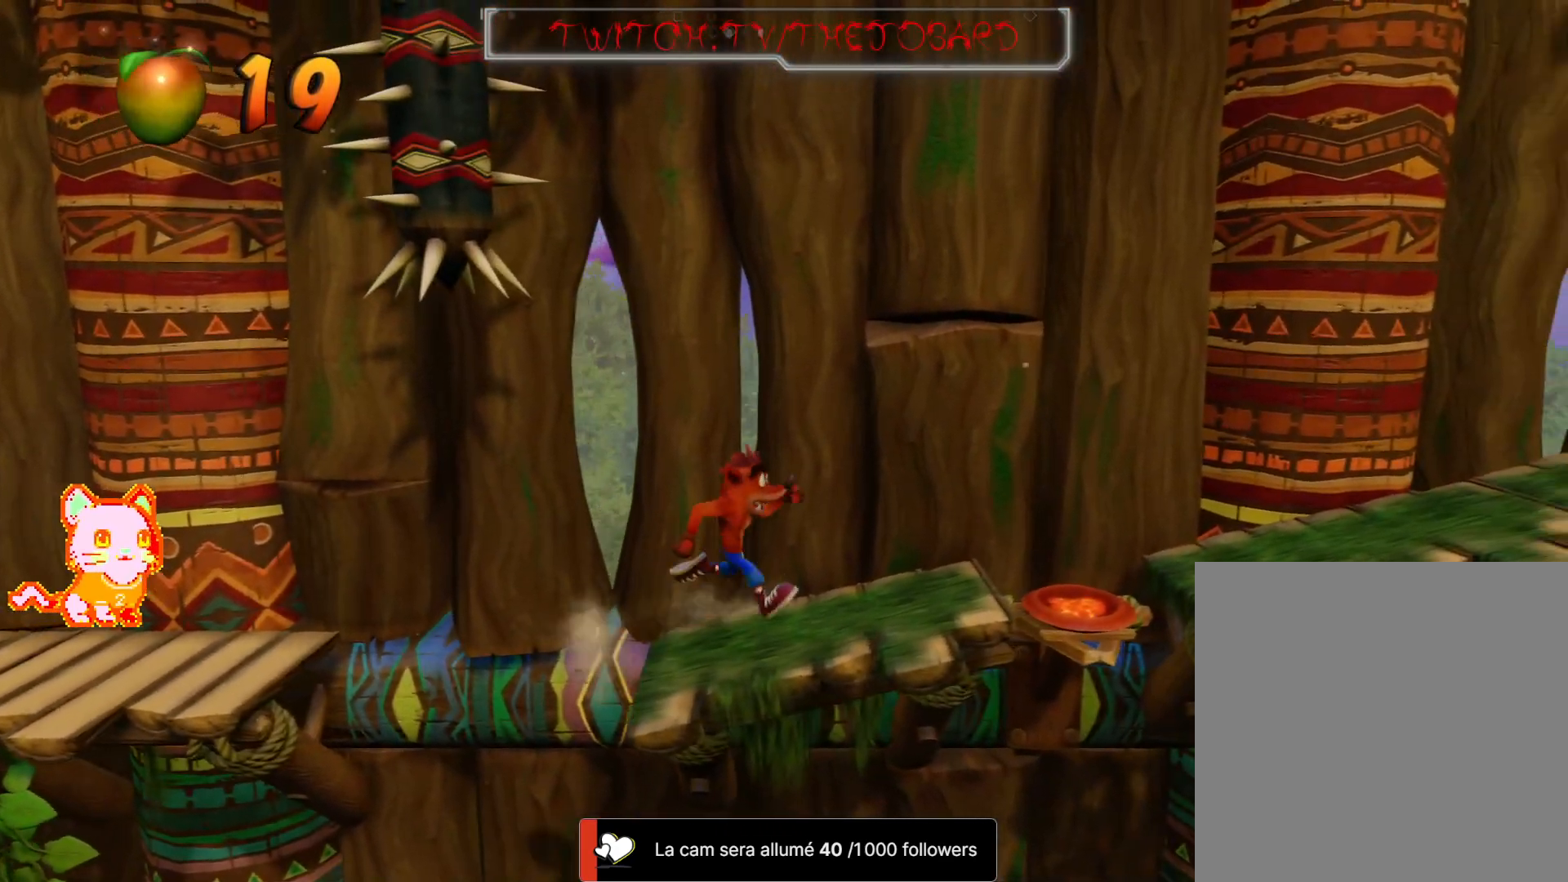
{"dt_ms": 500, "buttons": [], "left_stick": "right", "right_stick": "center", "button_events": []}
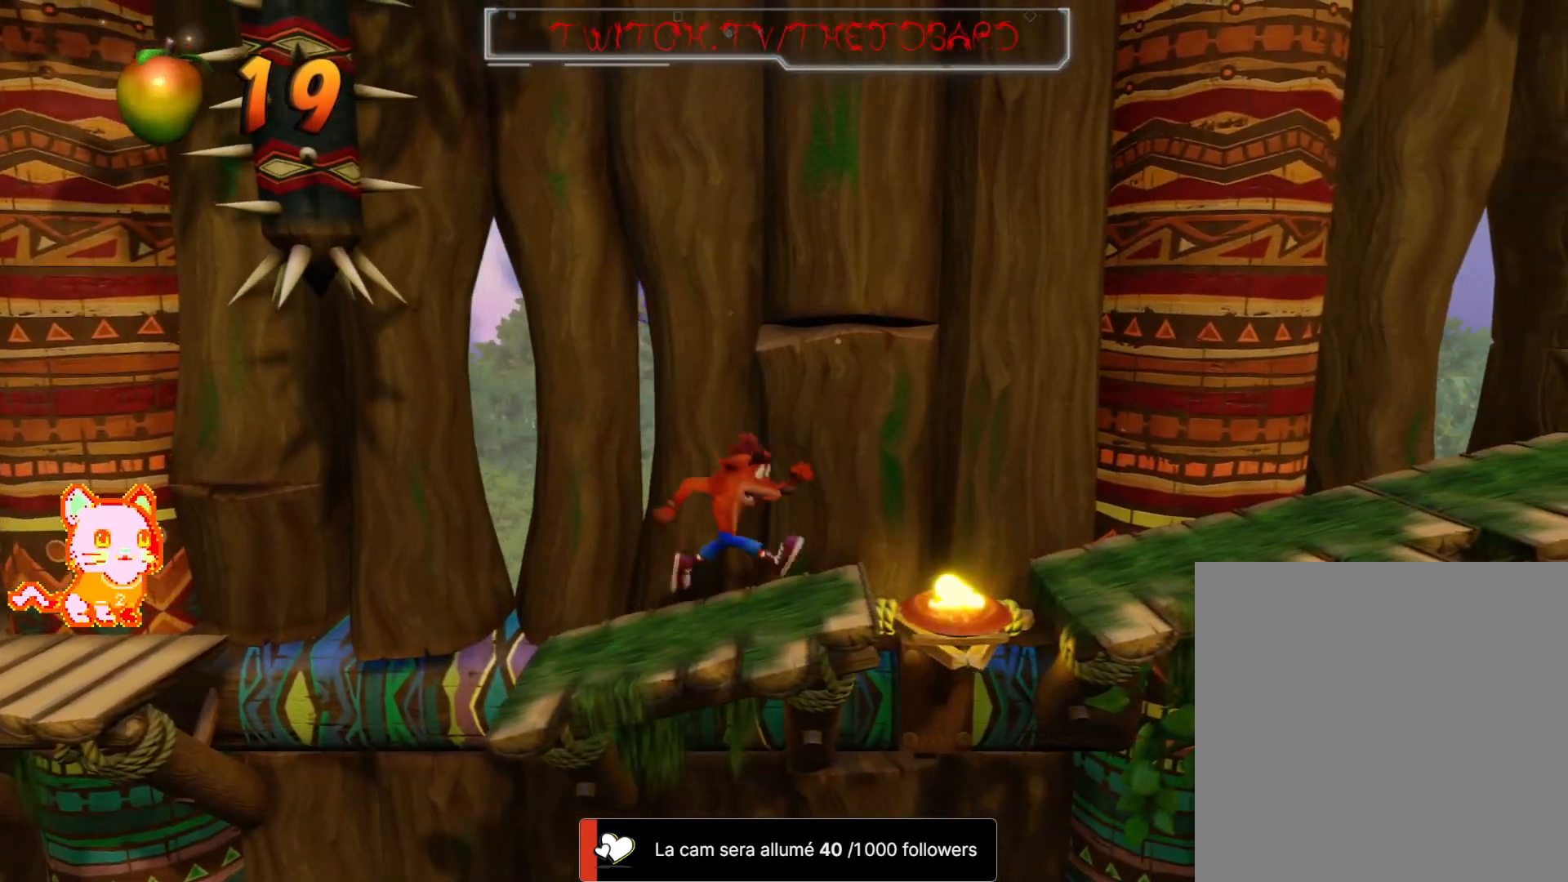
{"dt_ms": 1000, "buttons": ["A"], "left_stick": "right", "right_stick": "center", "button_events": [[167, "A", "down"]]}
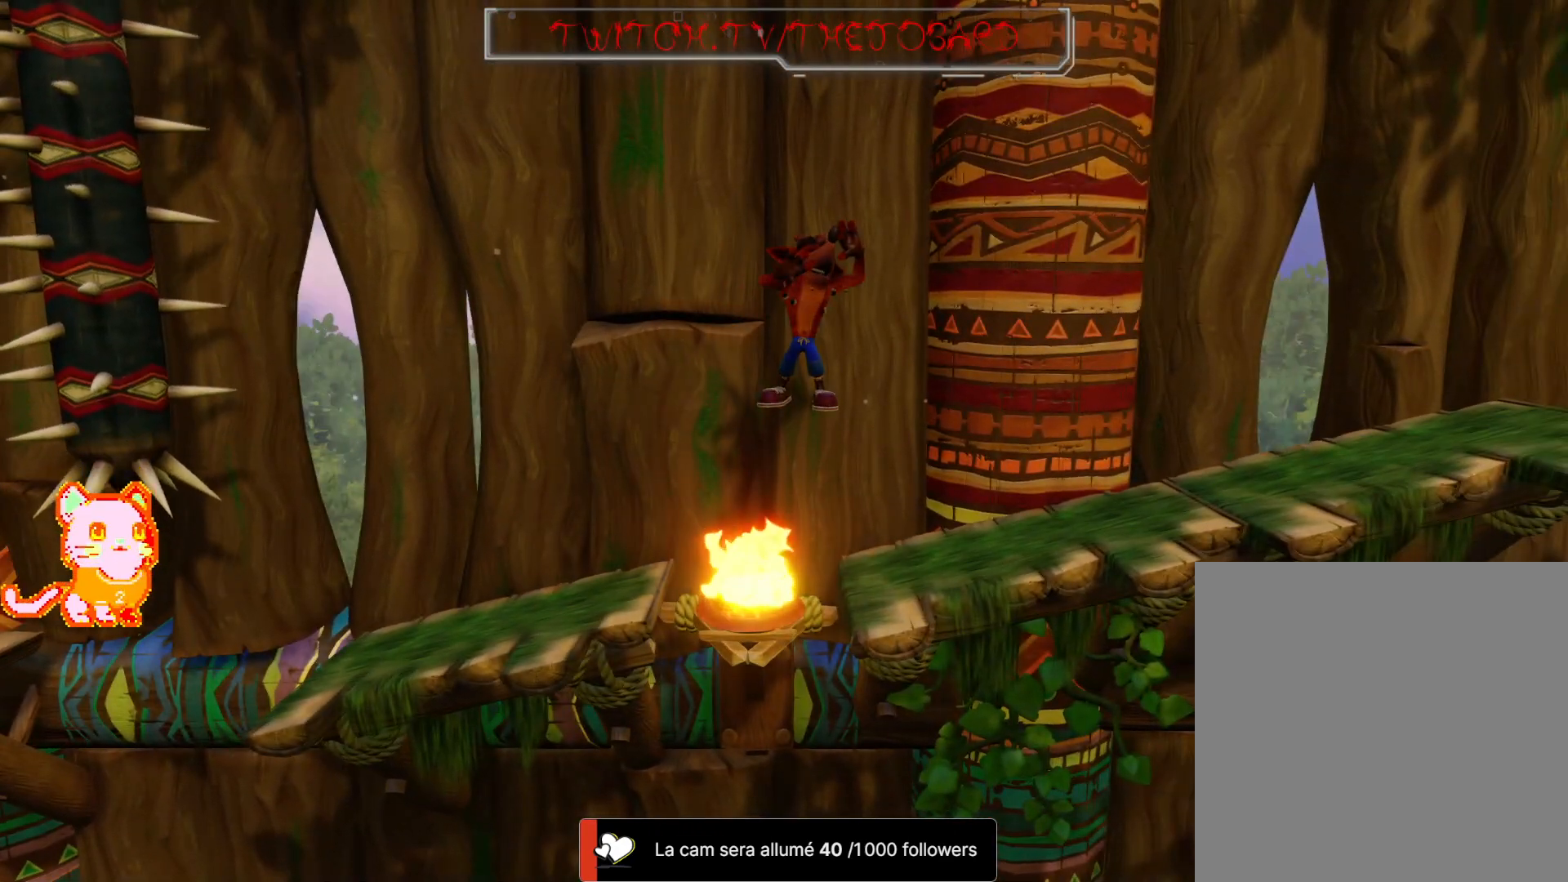
{"dt_ms": 500, "buttons": ["A"], "left_stick": "right", "right_stick": "center", "button_events": []}
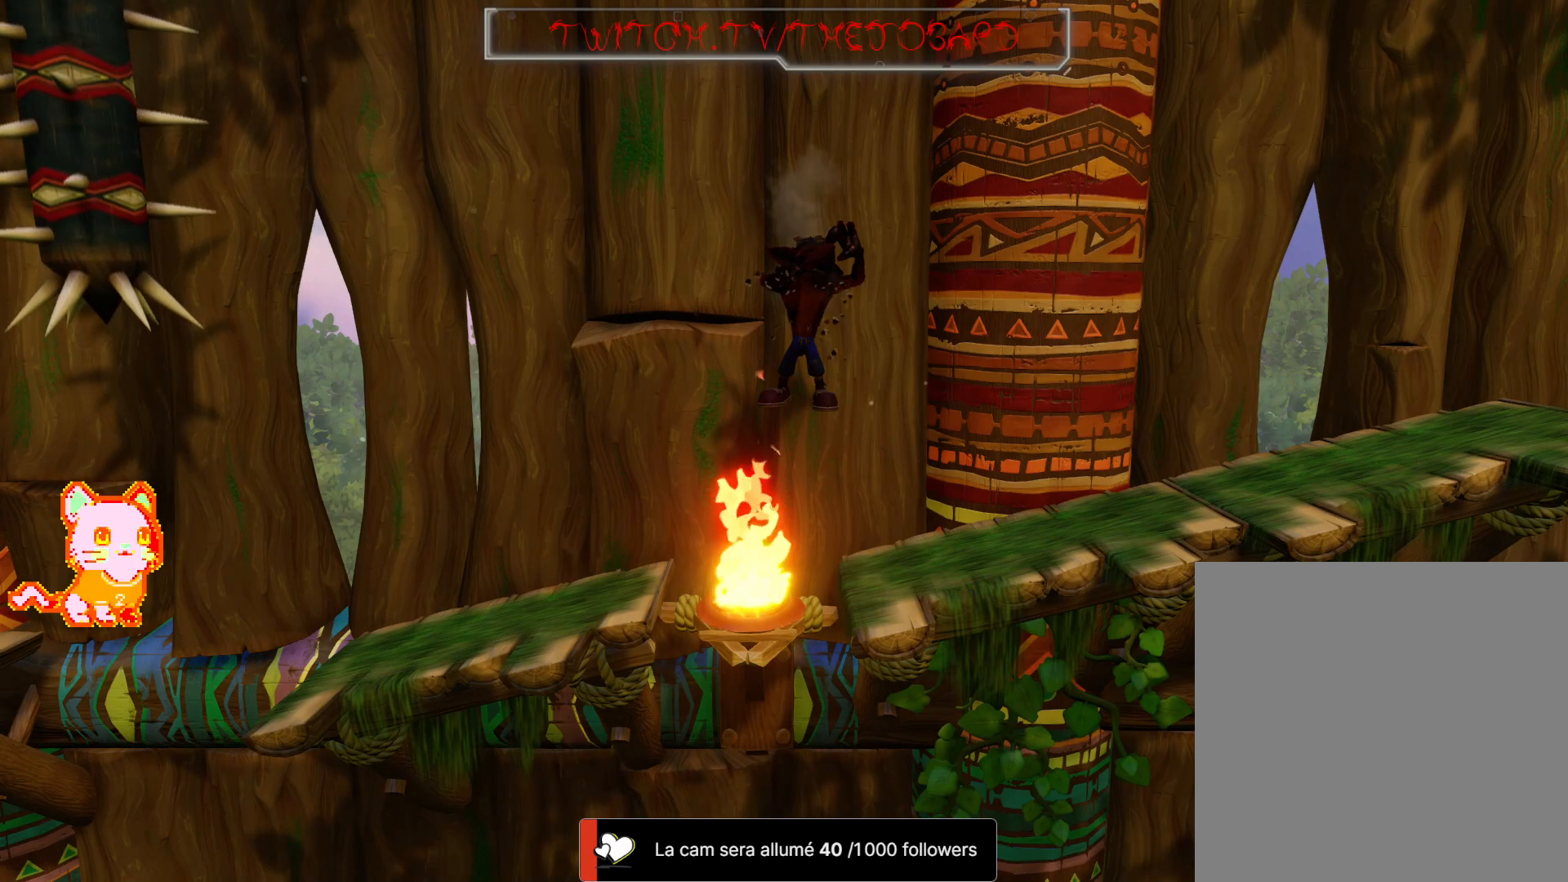
{"dt_ms": 1000, "buttons": [], "left_stick": "center", "right_stick": "center", "button_events": [[333, "A", "up"]]}
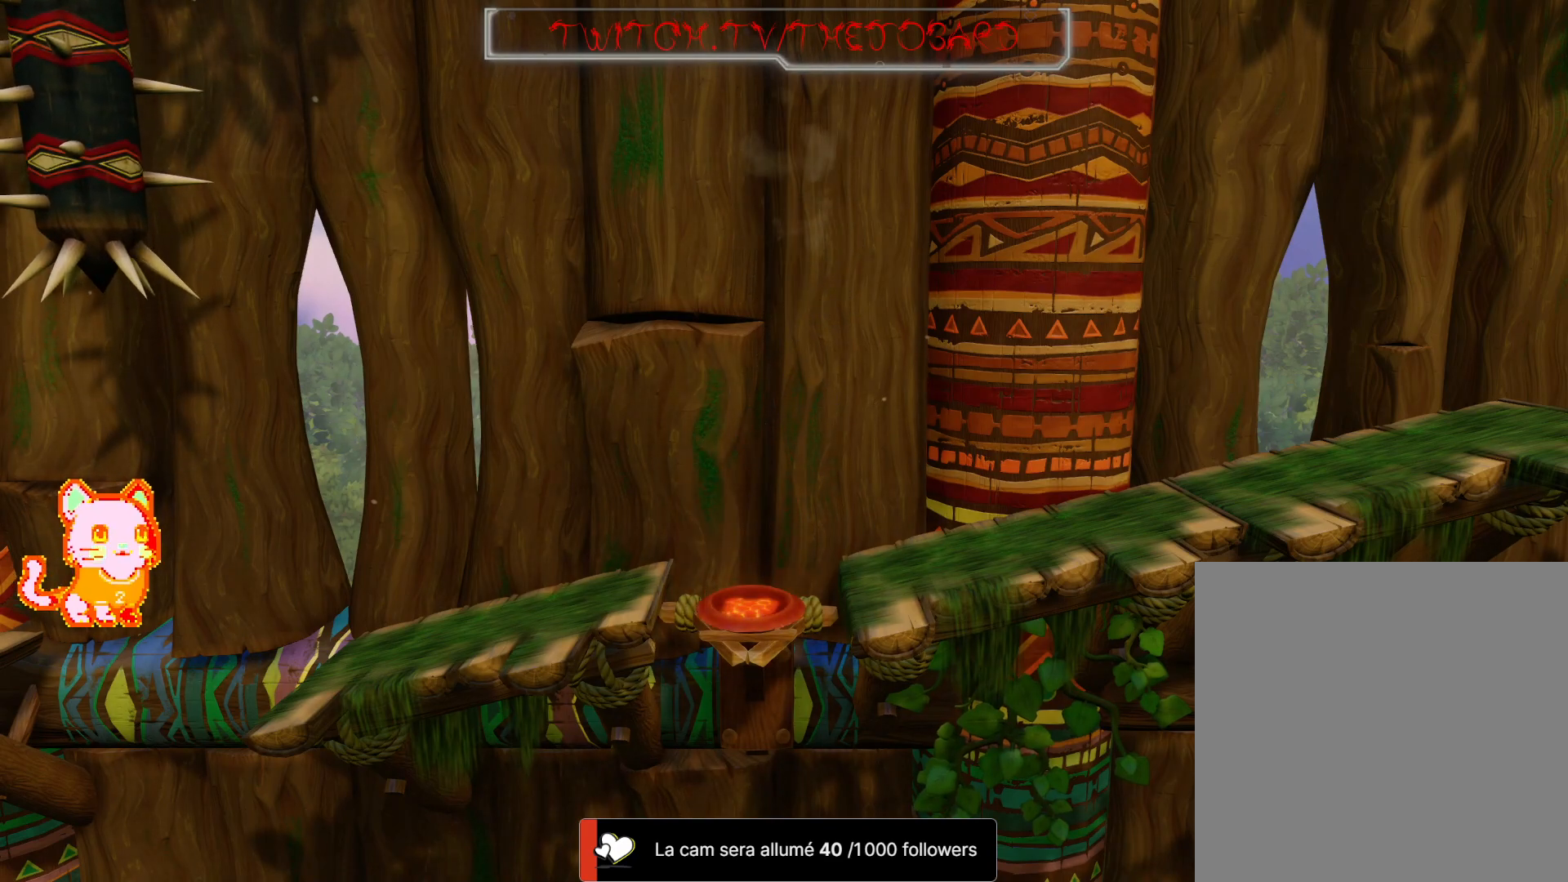
{"dt_ms": 500, "buttons": [], "left_stick": "center", "right_stick": "center", "button_events": []}
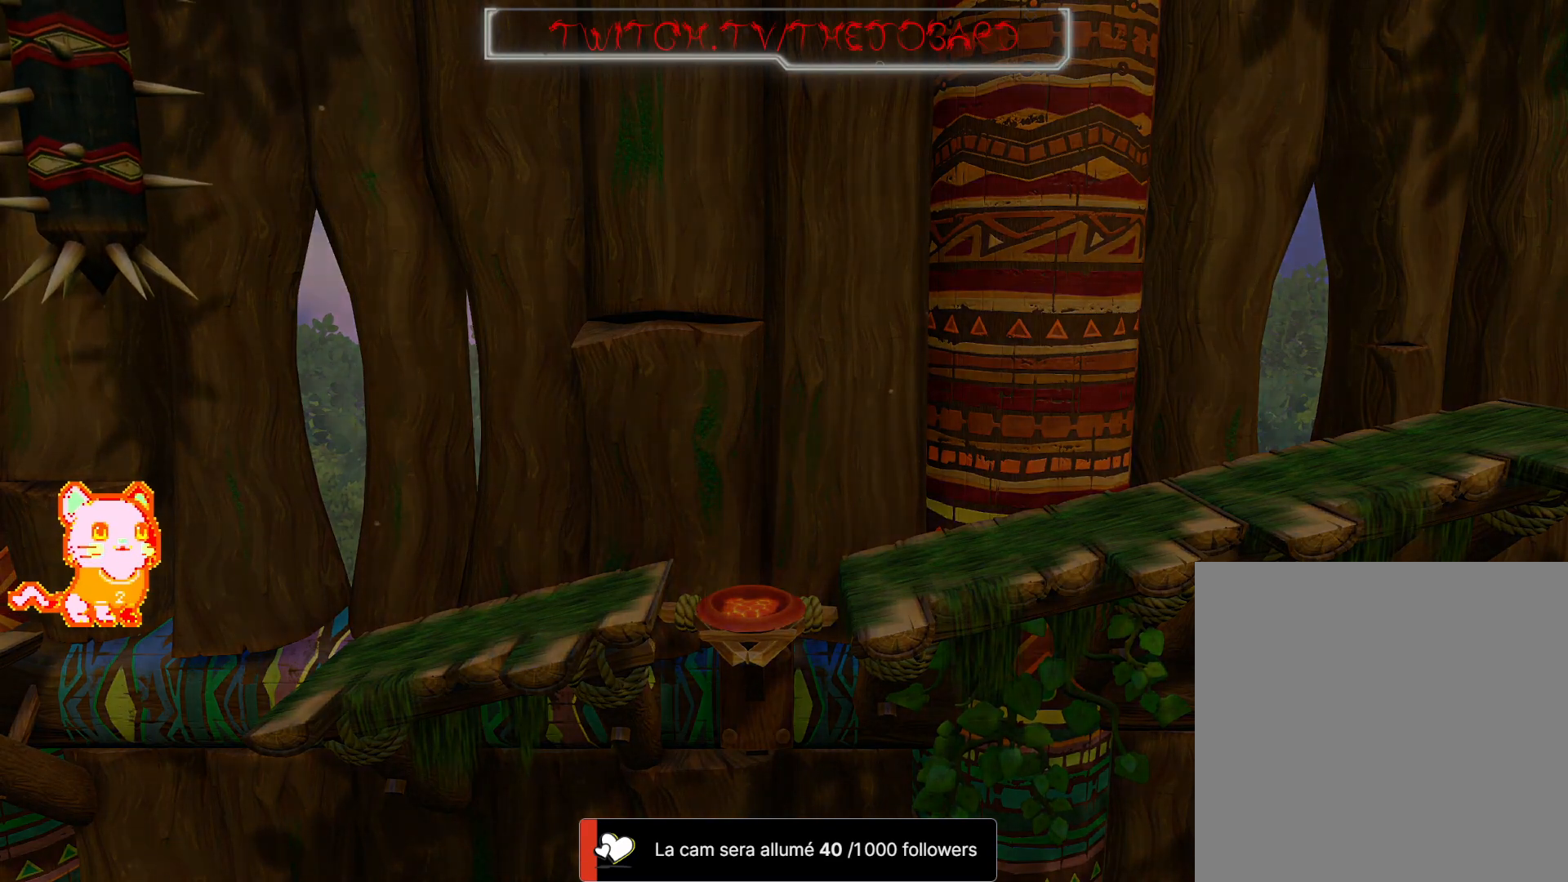
{"dt_ms": 500, "buttons": [], "left_stick": "center", "right_stick": "center", "button_events": []}
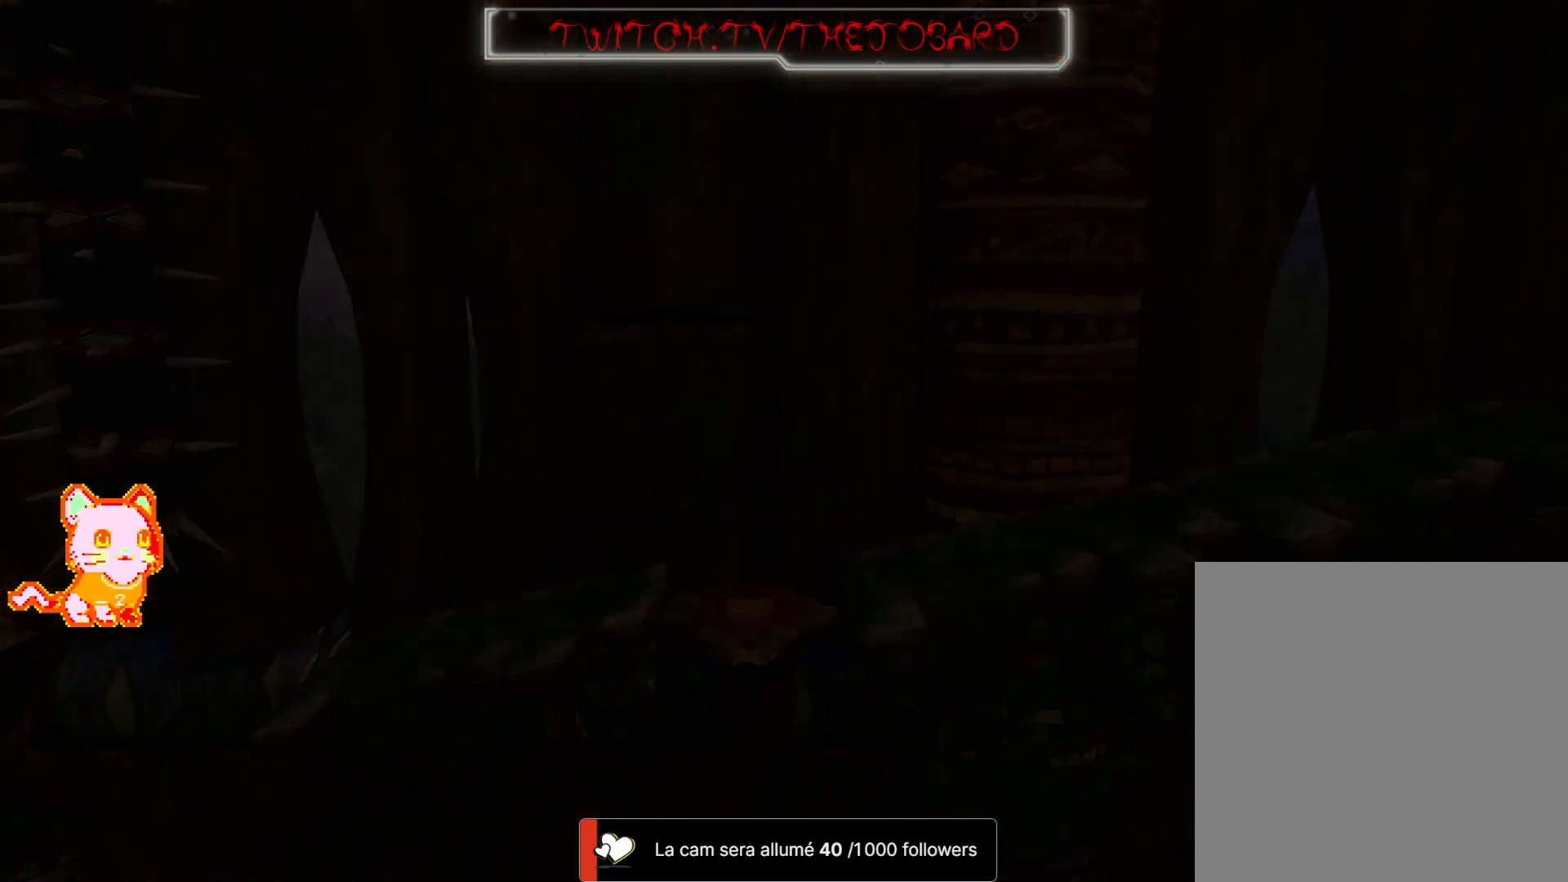
{"dt_ms": 500, "buttons": [], "left_stick": "center", "right_stick": "center", "button_events": []}